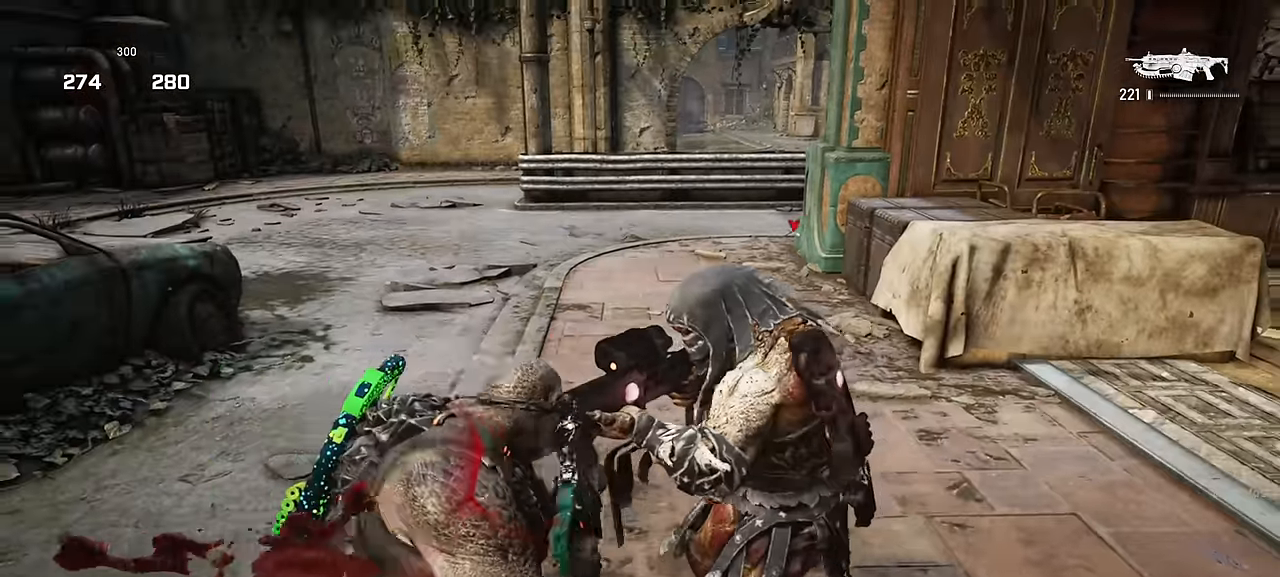
Gameplay with keyboard and mouse; each line is a JSON object with the keys and mouse buttons held at the frame after it. "events" lists presses ("down") and releases ("up") of "a", "ctrl", "d", "e", "f", "q", "r", "s", "shift", "space", "tab", "w", "mouse_left", "mouse_wheel", "mouse_right", "mouse_mb4" and "mouse_mb5" between this image and that frame as [ms after this image, input, new state], when the widget could be followed in between. "mouse_left", "mouse_wheel", "mouse_right", "mouse_mb4", "mouse_mb5" = the "left", "wheel", "right", "mb4", "mb5" buttons of the "mouse" list. No other keys are recorded. "wheel" means that the mouse wheel is clicked or scrolled. Not read: mouse_move.
{"keys": ["e"], "mouse": ["right"], "events": [[50, "s", "down"], [234, "s", "up"], [317, "d", "down"], [367, "mouse_right", "down"], [384, "d", "up"], [400, "w", "down"], [450, "e", "down"], [467, "w", "up"]]}
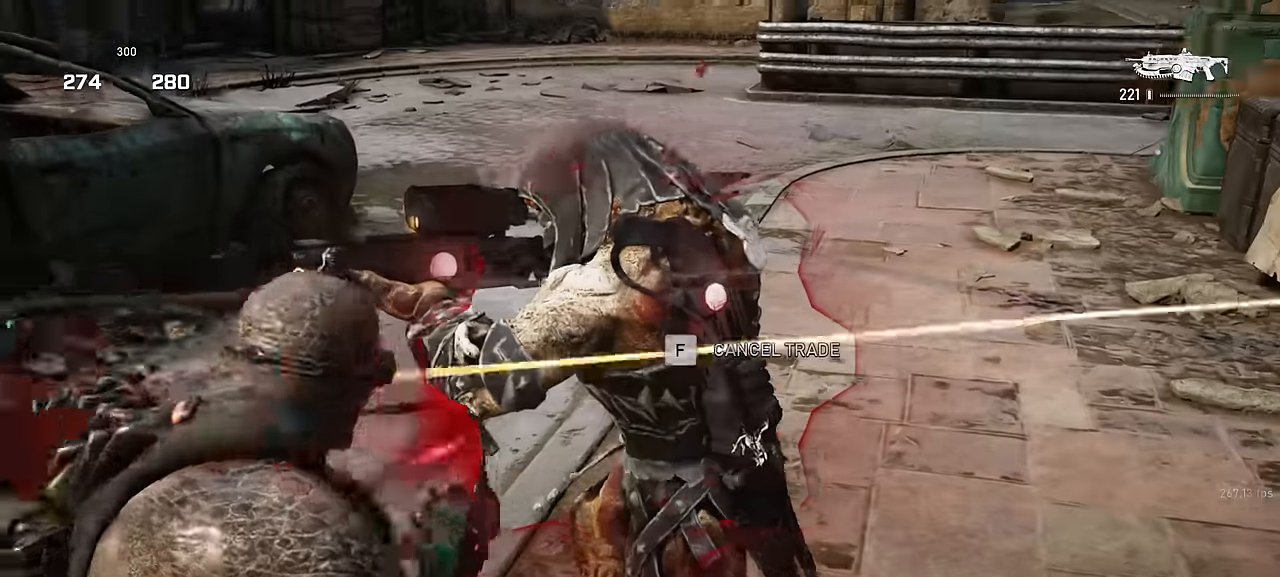
{"keys": [], "mouse": [], "events": [[67, "s", "down"], [200, "e", "up"], [267, "mouse_right", "up"], [300, "s", "up"]]}
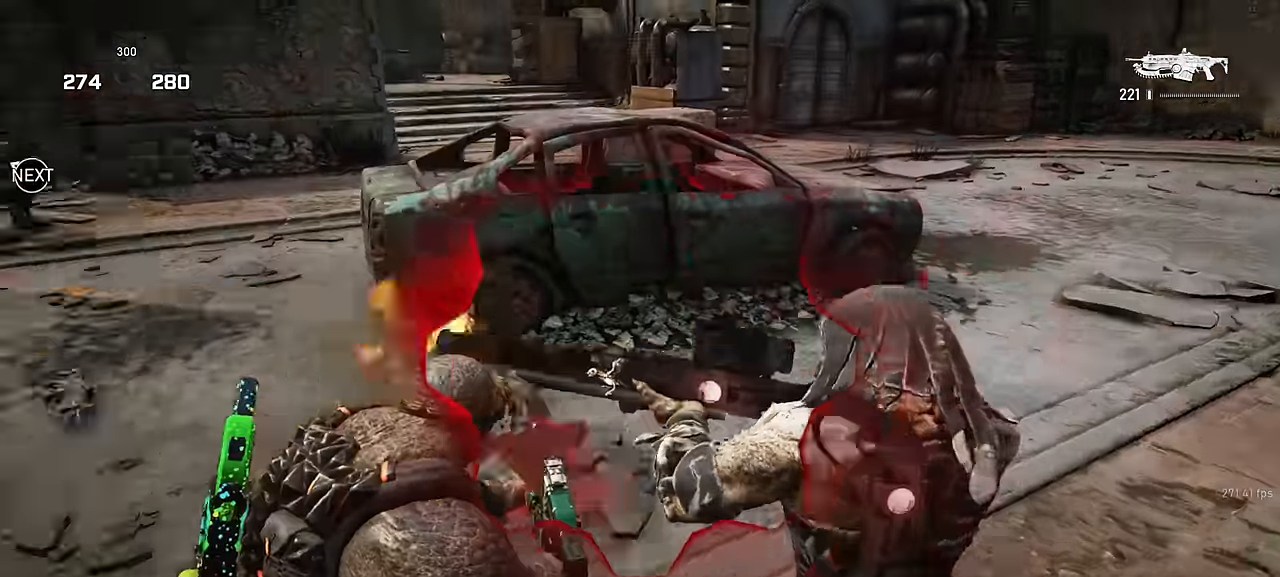
{"keys": ["space", "w"], "mouse": [], "events": [[134, "a", "down"], [184, "w", "down"], [350, "shift", "down"], [467, "a", "up"], [467, "space", "down"], [500, "shift", "up"]]}
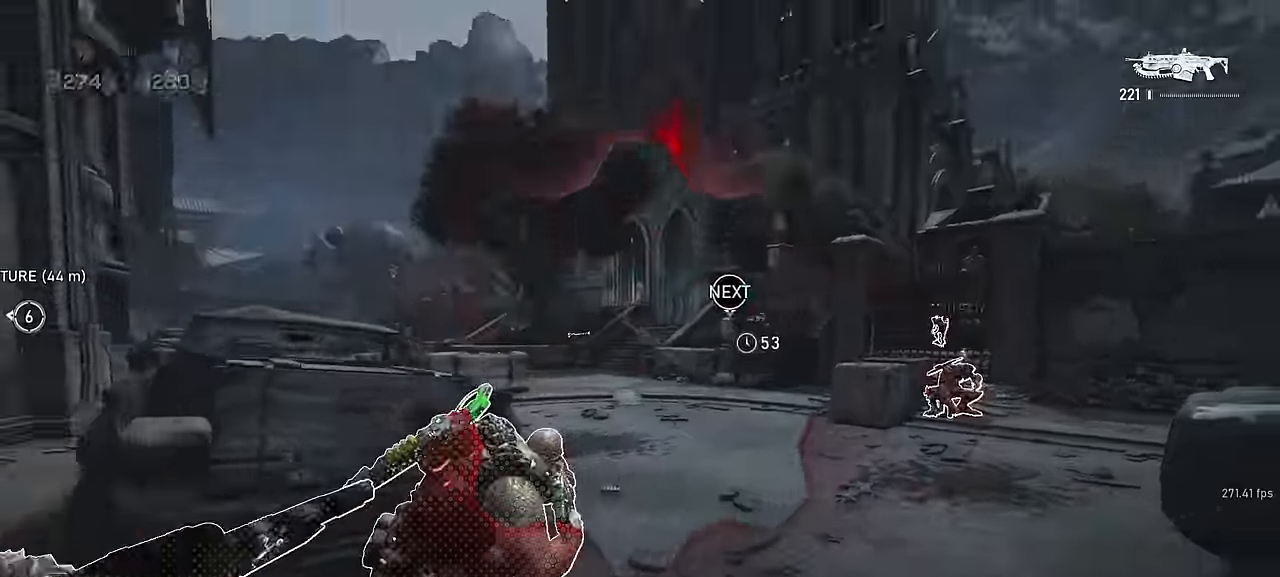
{"keys": ["d", "space", "w"], "mouse": [], "events": [[84, "shift", "down"], [367, "shift", "up"], [467, "d", "down"]]}
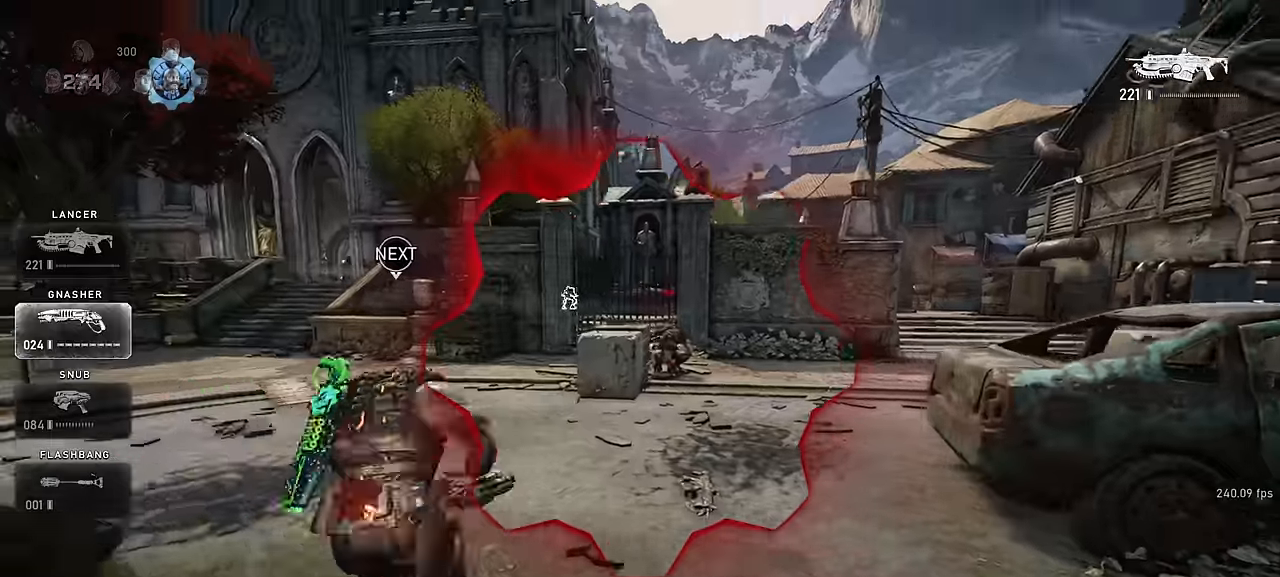
{"keys": ["d", "w"], "mouse": [], "events": [[134, "a", "down"], [150, "d", "up"], [150, "shift", "down"], [234, "shift", "up"], [250, "a", "up"], [400, "space", "up"], [484, "d", "down"]]}
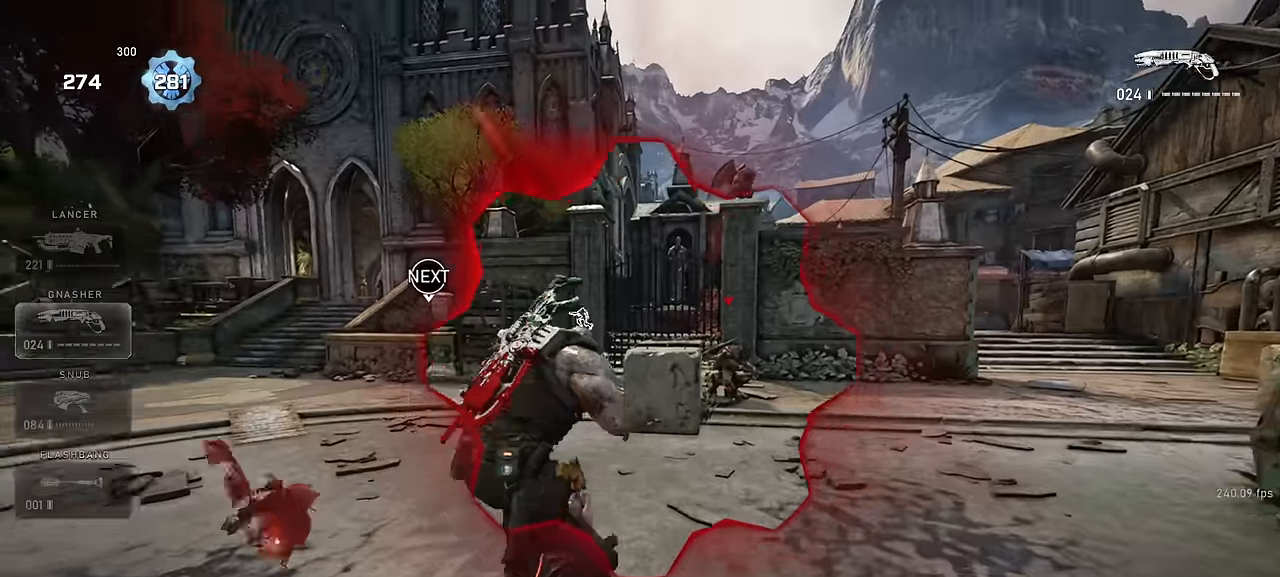
{"keys": ["r", "shift", "space", "w"], "mouse": [], "events": [[67, "w", "up"], [200, "w", "down"], [267, "d", "up"], [267, "space", "down"], [300, "shift", "down"], [467, "r", "down"]]}
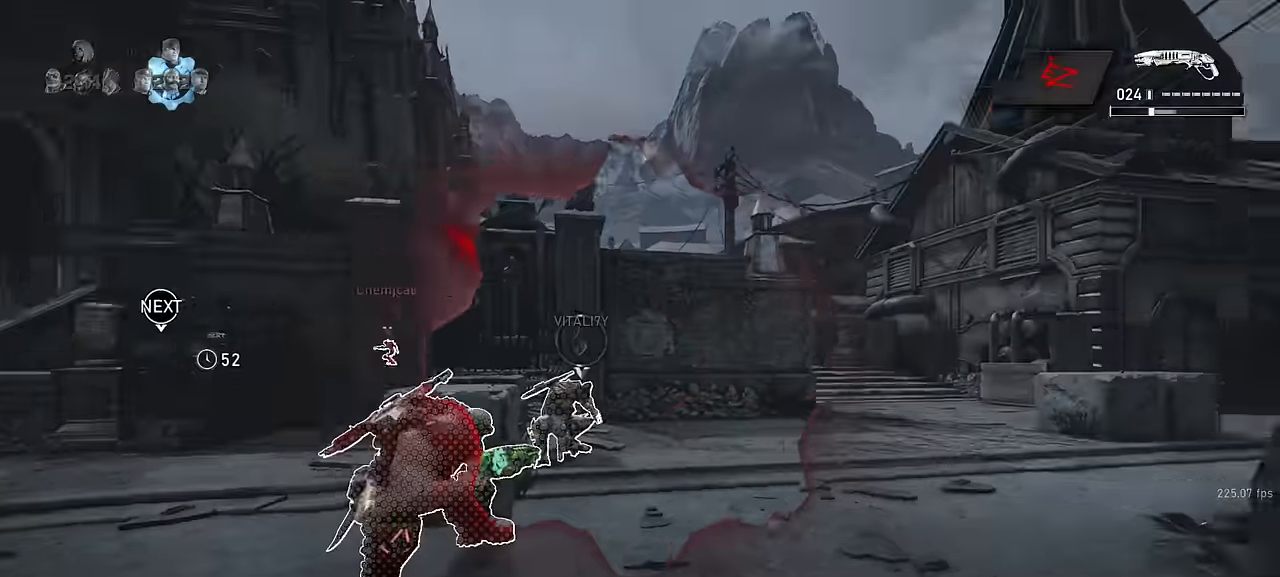
{"keys": ["space", "w"], "mouse": [], "events": [[50, "r", "up"], [84, "shift", "up"], [233, "shift", "down"], [450, "shift", "up"]]}
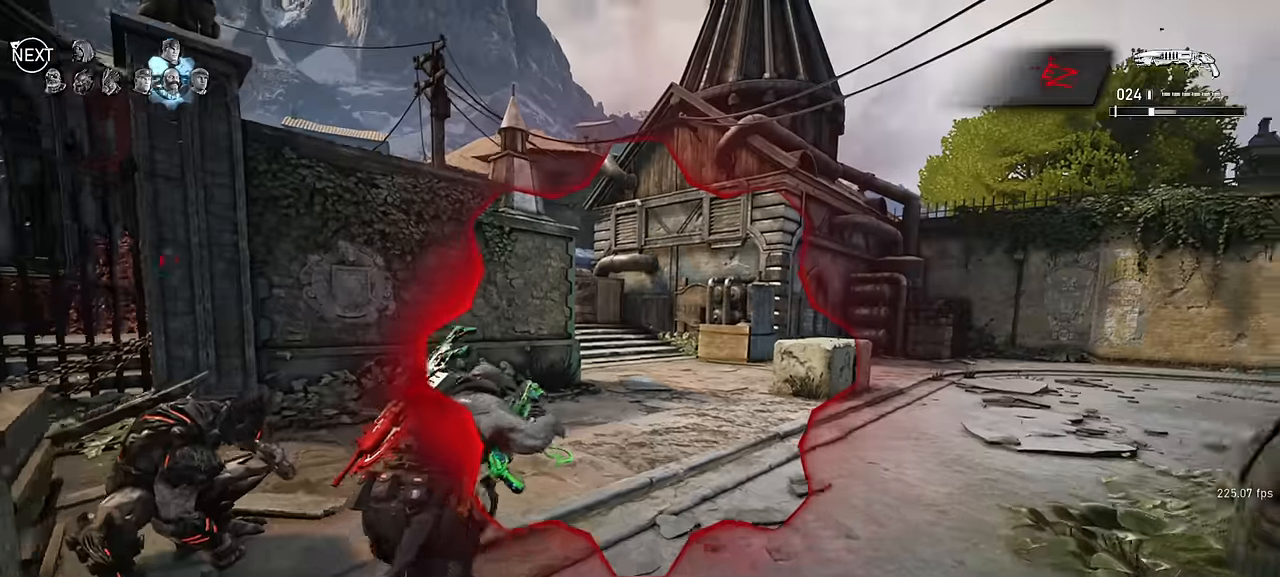
{"keys": ["r", "space", "w"], "mouse": [], "events": [[67, "a", "down"], [117, "a", "up"], [450, "r", "down"]]}
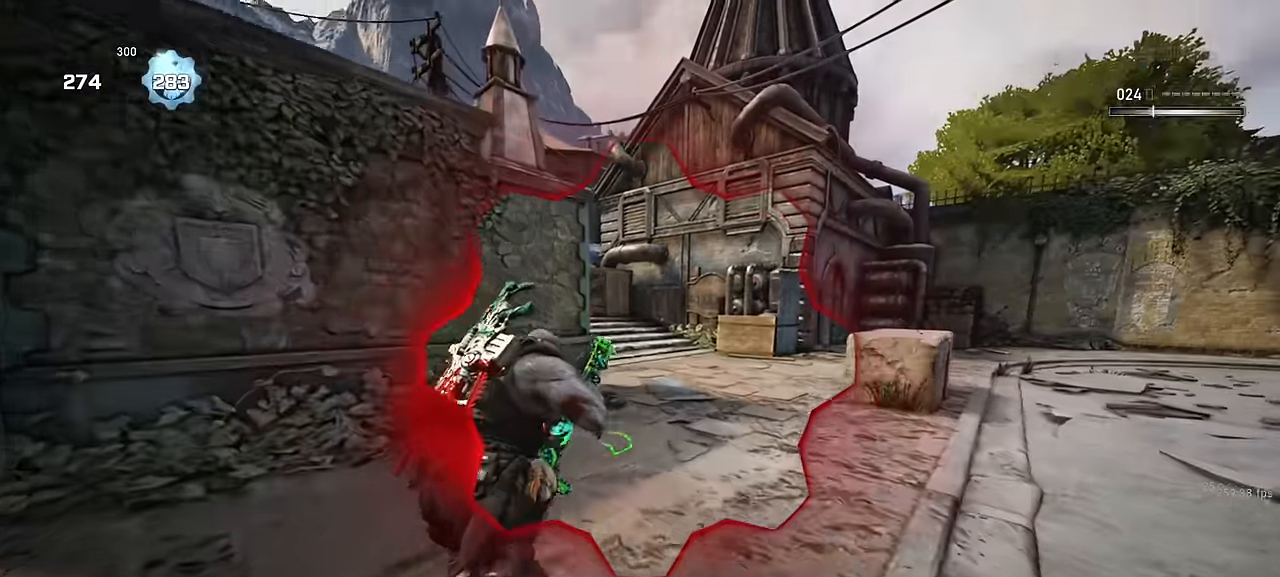
{"keys": ["shift", "space", "w"], "mouse": [], "events": [[33, "r", "up"], [33, "shift", "down"], [83, "space", "up"], [183, "shift", "up"], [267, "space", "down"], [300, "shift", "down"]]}
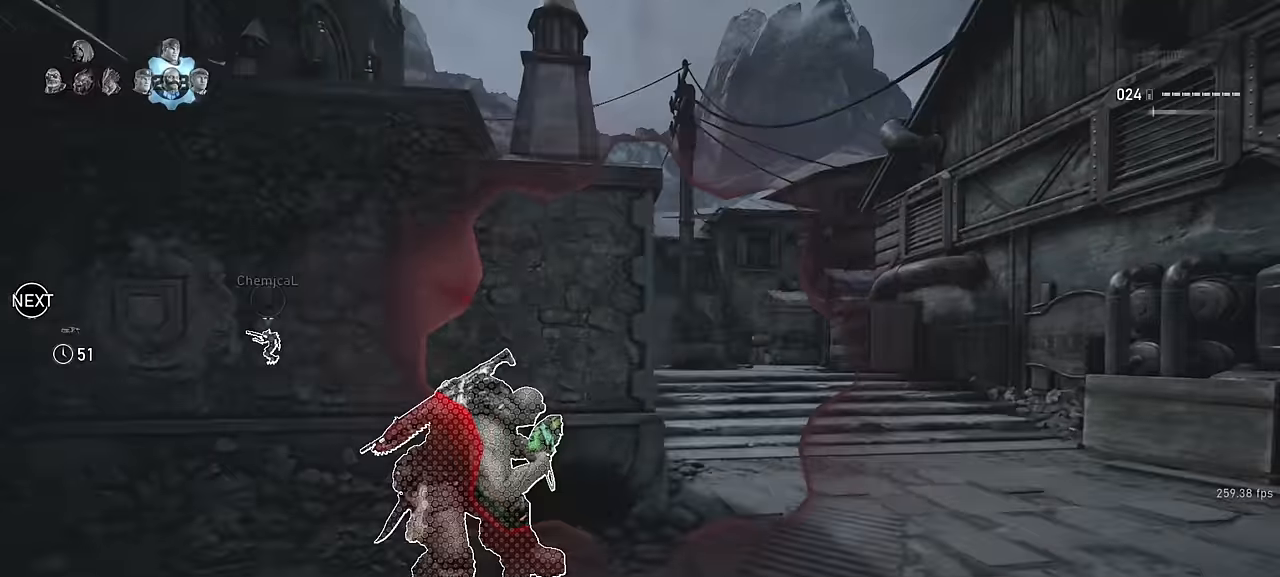
{"keys": ["space", "w"], "mouse": [], "events": [[333, "shift", "up"]]}
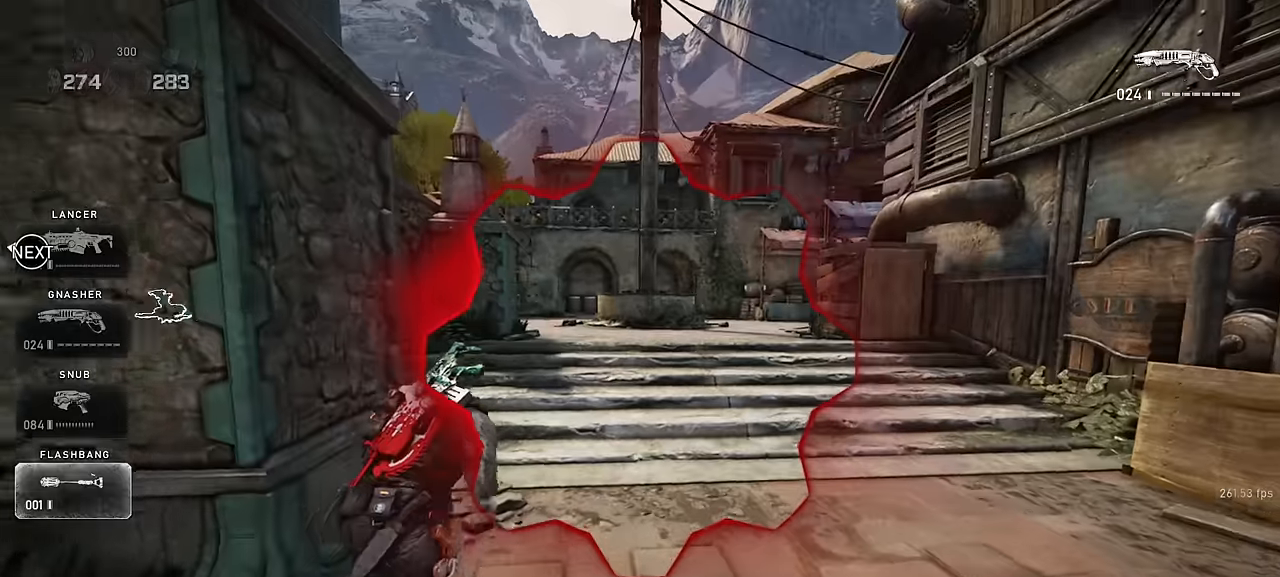
{"keys": ["shift", "space", "w"], "mouse": [], "events": [[350, "shift", "down"]]}
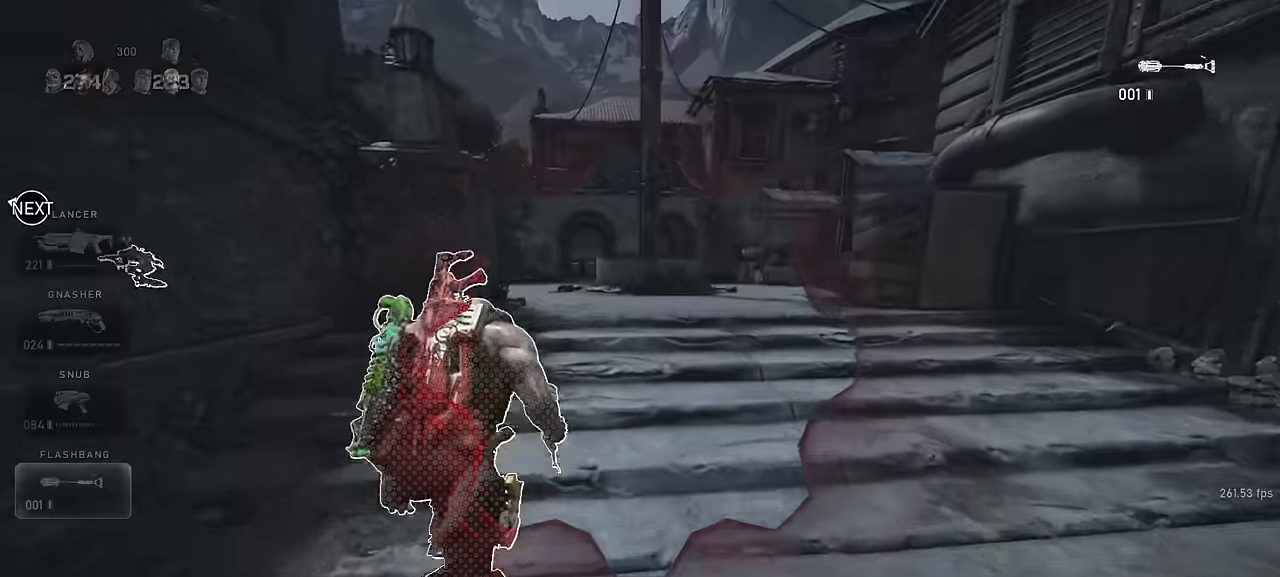
{"keys": ["shift", "space"], "mouse": [], "events": [[83, "a", "down"], [167, "a", "up"], [167, "shift", "up"], [317, "shift", "down"], [333, "w", "up"]]}
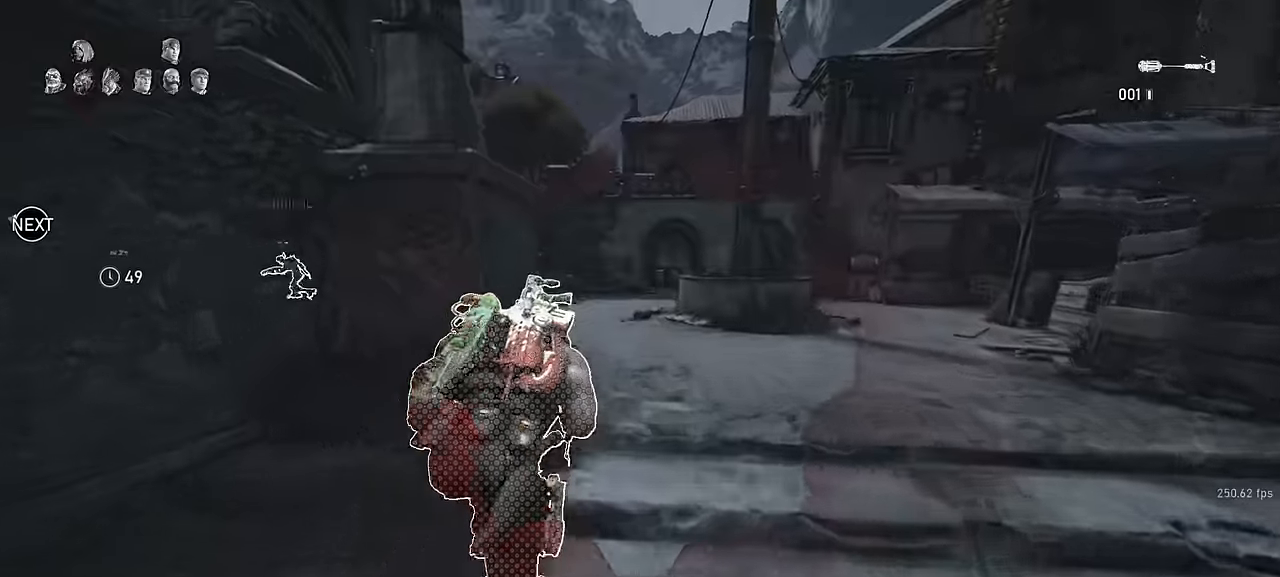
{"keys": ["a", "shift", "space"], "mouse": [], "events": [[83, "shift", "up"], [417, "shift", "down"], [433, "a", "down"]]}
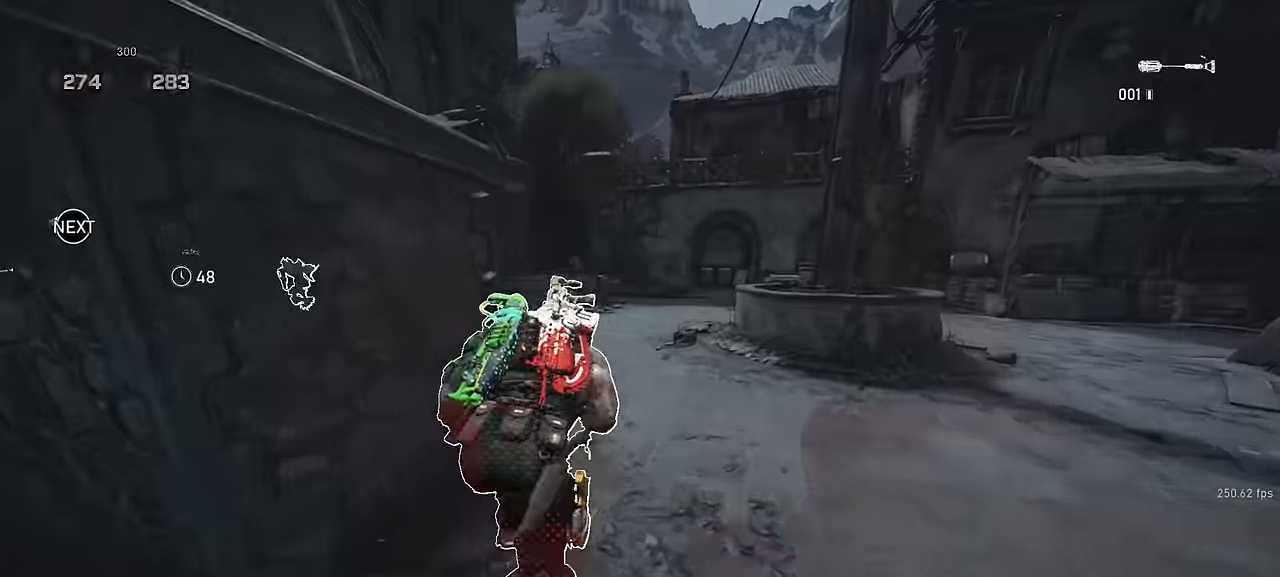
{"keys": ["w"], "mouse": [], "events": [[183, "w", "down"], [233, "a", "up"], [433, "shift", "up"], [483, "space", "up"]]}
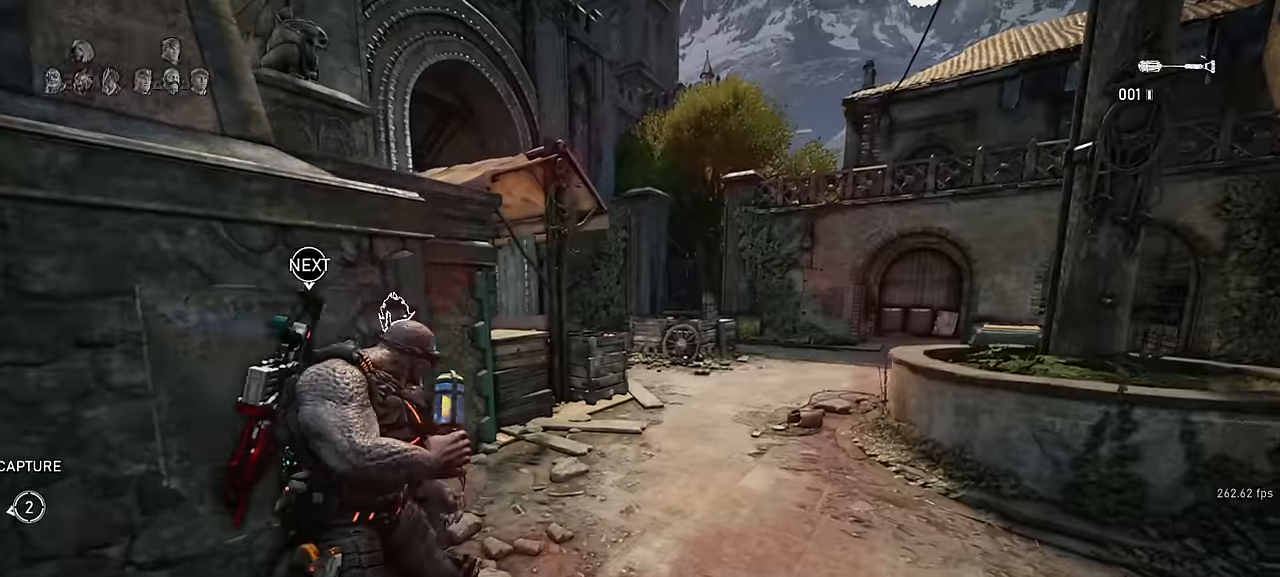
{"keys": ["d"], "mouse": [], "events": [[50, "space", "down"], [66, "shift", "down"], [250, "shift", "up"], [316, "space", "up"], [466, "d", "down"], [500, "w", "up"]]}
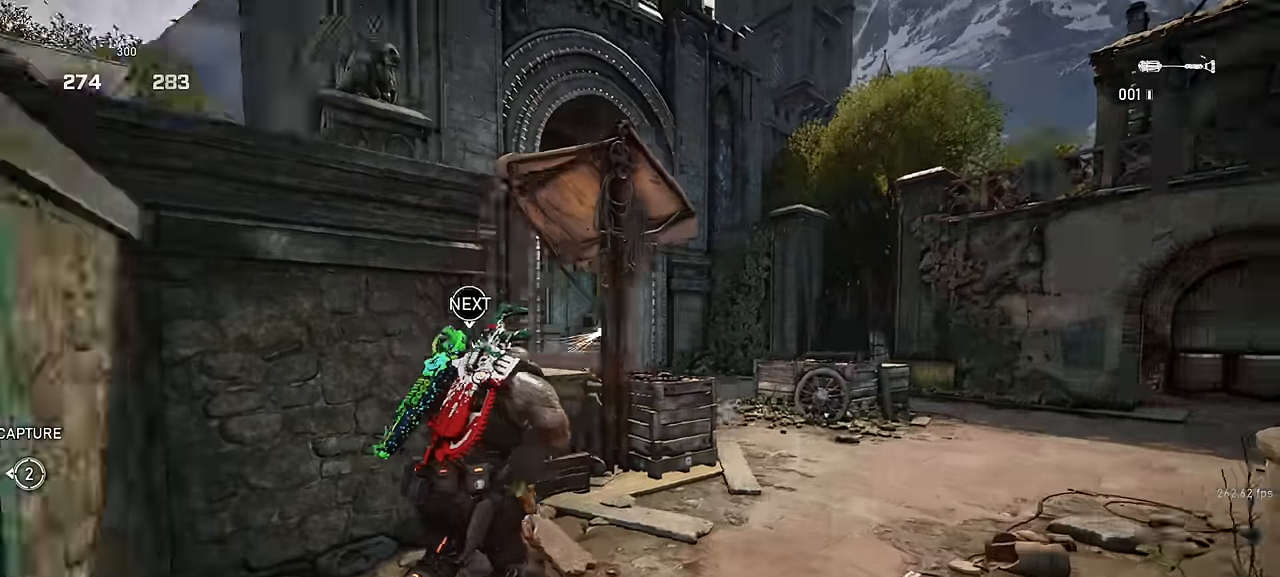
{"keys": ["w"], "mouse": ["left"], "events": [[300, "mouse_left", "down"], [316, "w", "down"], [350, "d", "up"]]}
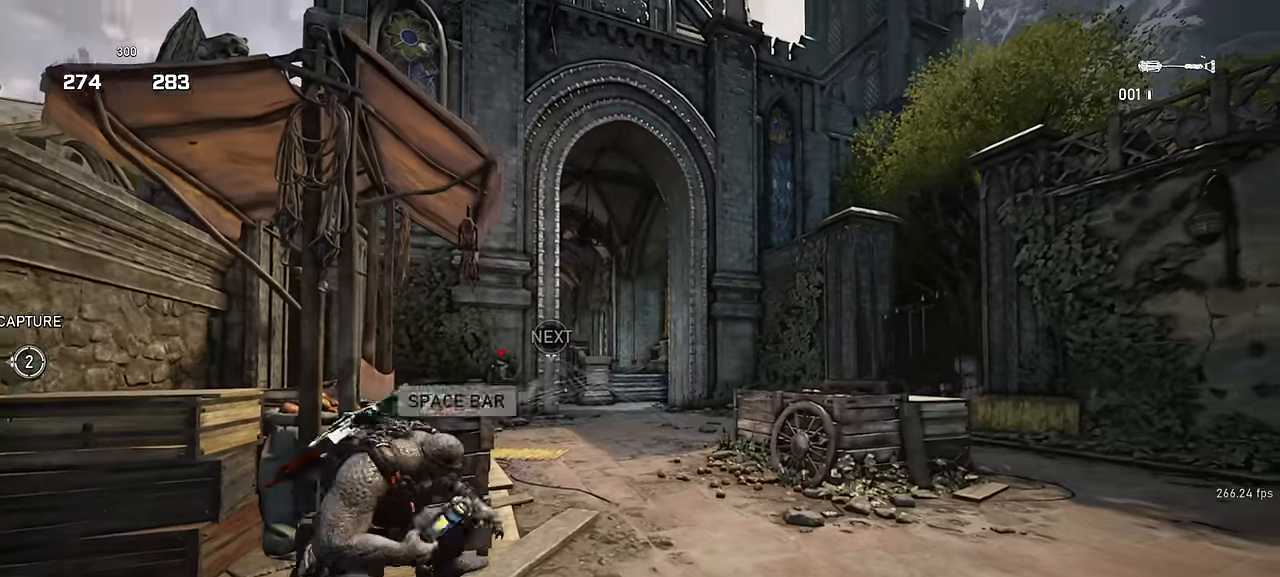
{"keys": ["space", "w"], "mouse": [], "events": [[83, "space", "down"], [433, "mouse_left", "up"]]}
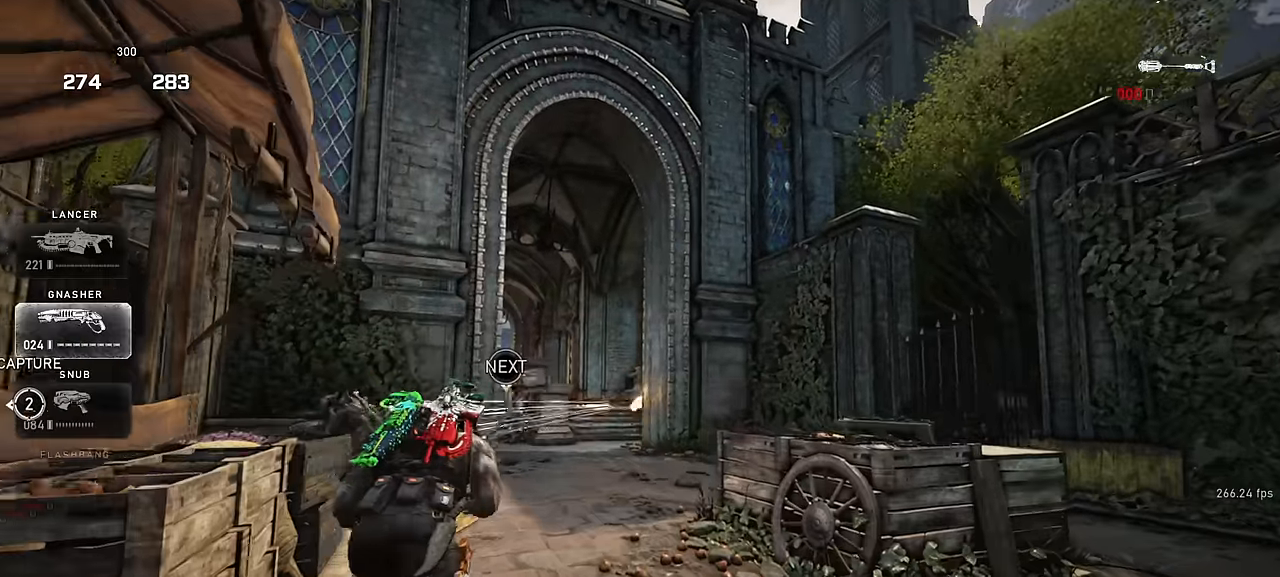
{"keys": ["w"], "mouse": [], "events": [[133, "a", "down"], [300, "a", "up"], [483, "space", "up"]]}
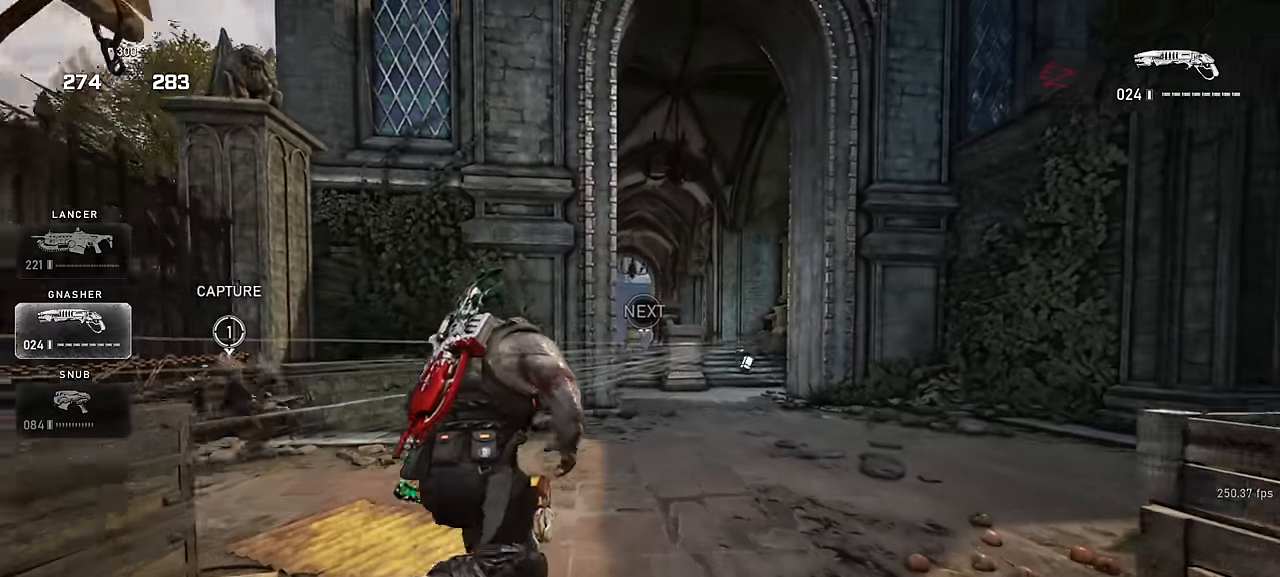
{"keys": ["space", "w"], "mouse": [], "events": [[16, "d", "down"], [66, "w", "up"], [266, "w", "down"], [300, "space", "down"], [316, "mouse_left", "down"], [333, "d", "up"], [466, "mouse_left", "up"]]}
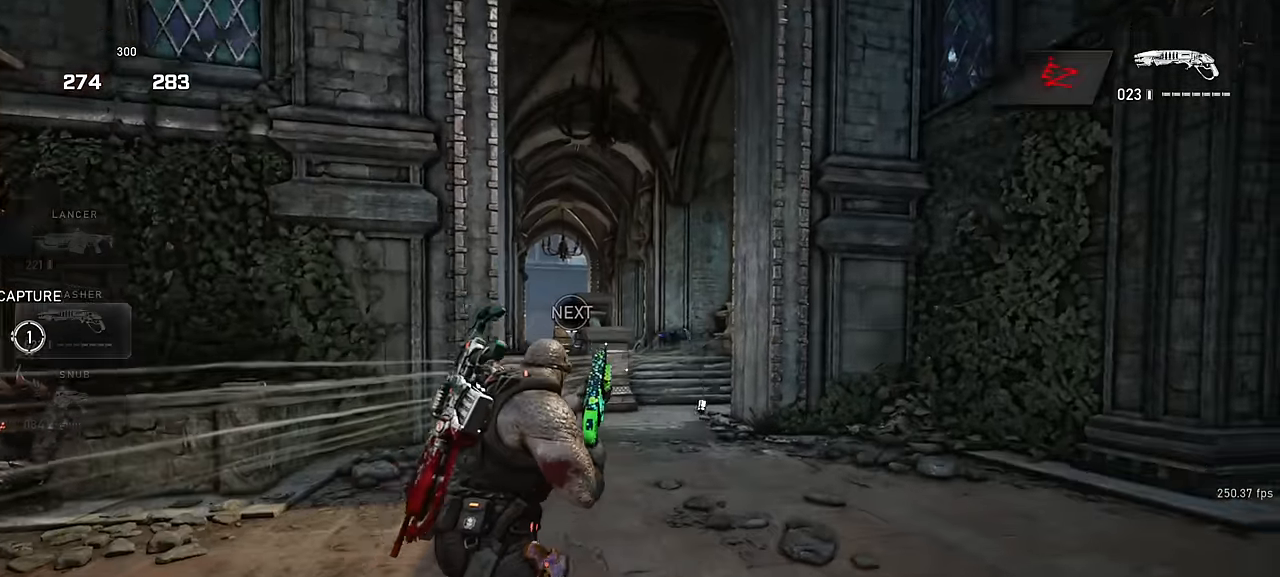
{"keys": ["a", "space", "w"], "mouse": [], "events": [[150, "a", "down"]]}
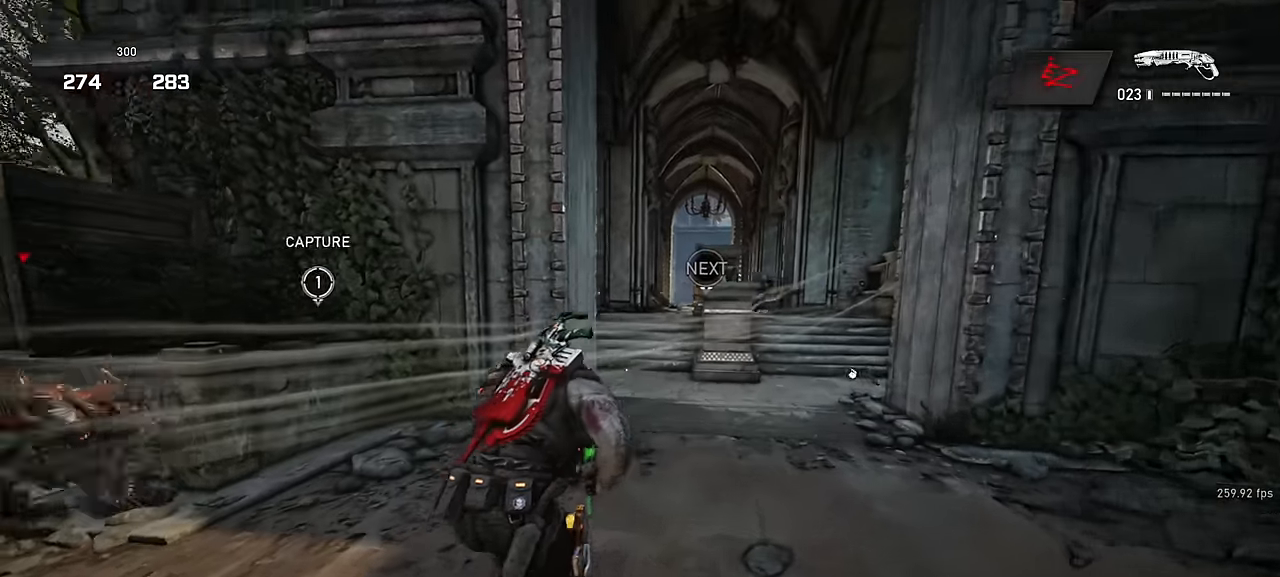
{"keys": ["d", "w"], "mouse": [], "events": [[133, "a", "up"], [150, "d", "down"], [166, "space", "up"], [233, "w", "up"], [450, "w", "down"]]}
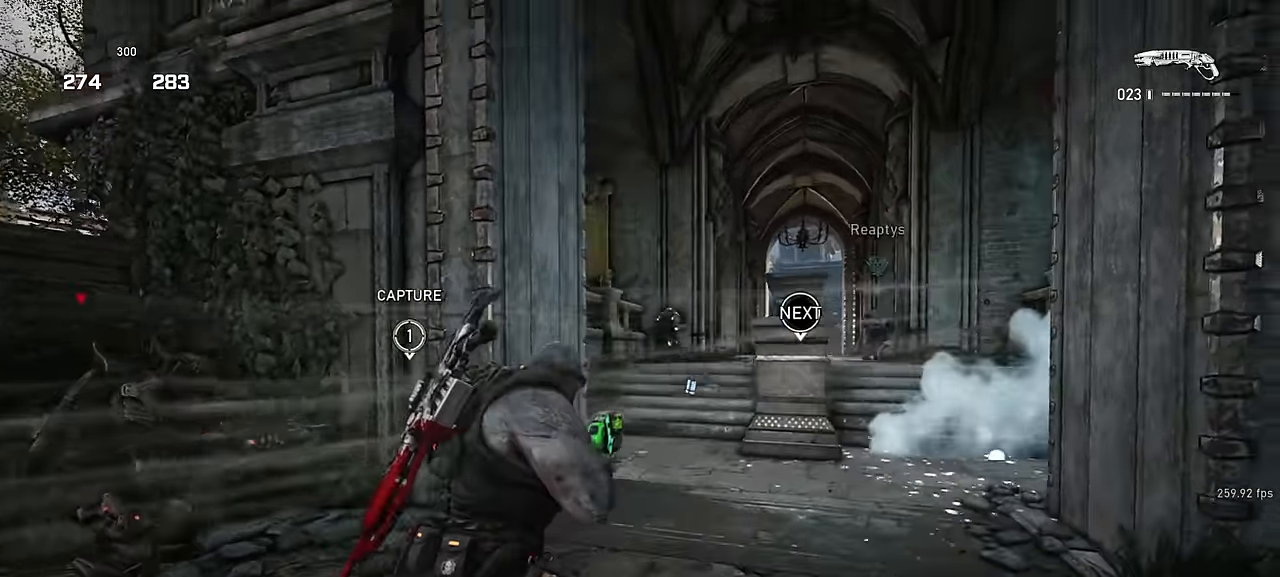
{"keys": ["space", "w"], "mouse": [], "events": [[83, "mouse_left", "down"], [100, "space", "down"], [150, "d", "up"], [233, "shift", "down"], [250, "mouse_left", "up"], [383, "shift", "up"]]}
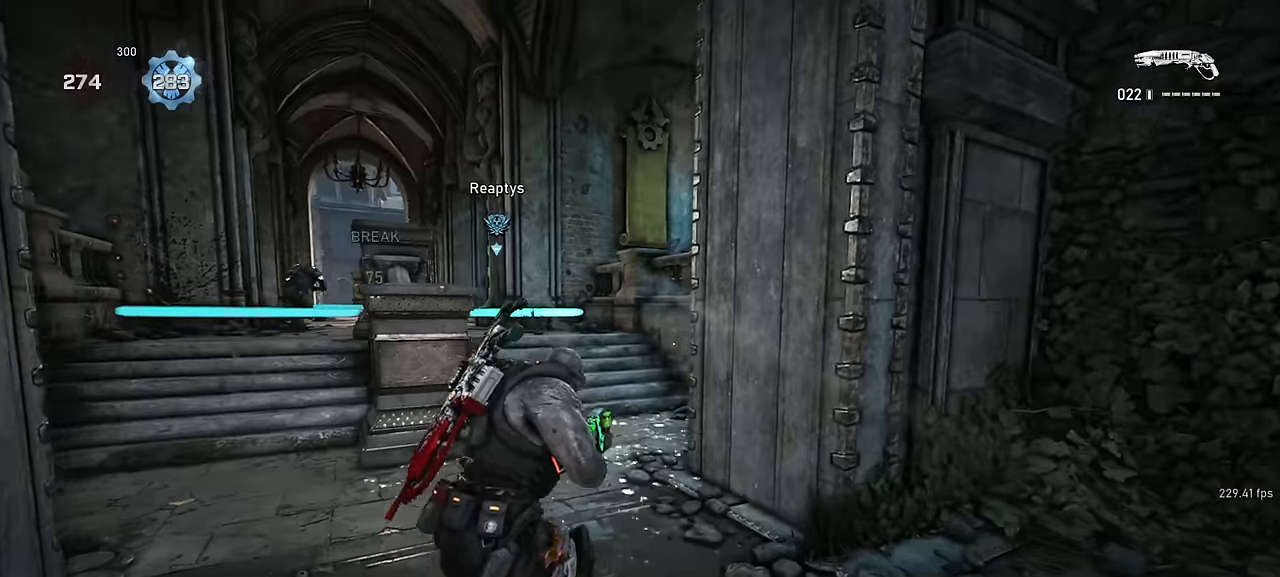
{"keys": ["a", "space", "w"], "mouse": [], "events": [[150, "a", "down"]]}
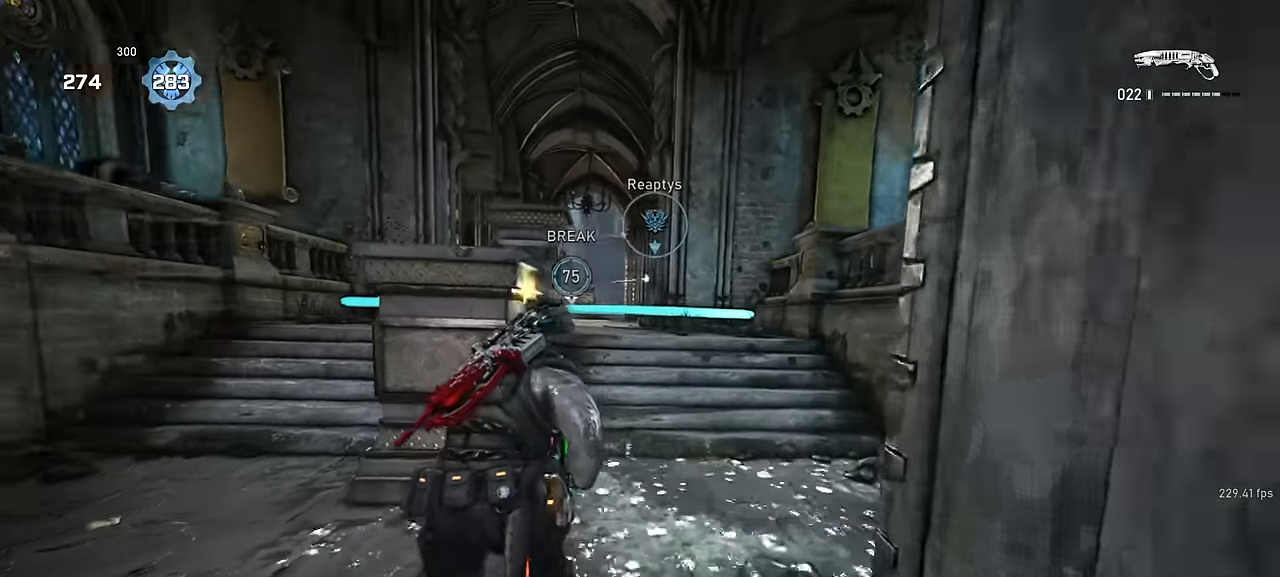
{"keys": [], "mouse": [], "events": [[133, "space", "up"], [433, "a", "up"], [433, "w", "up"]]}
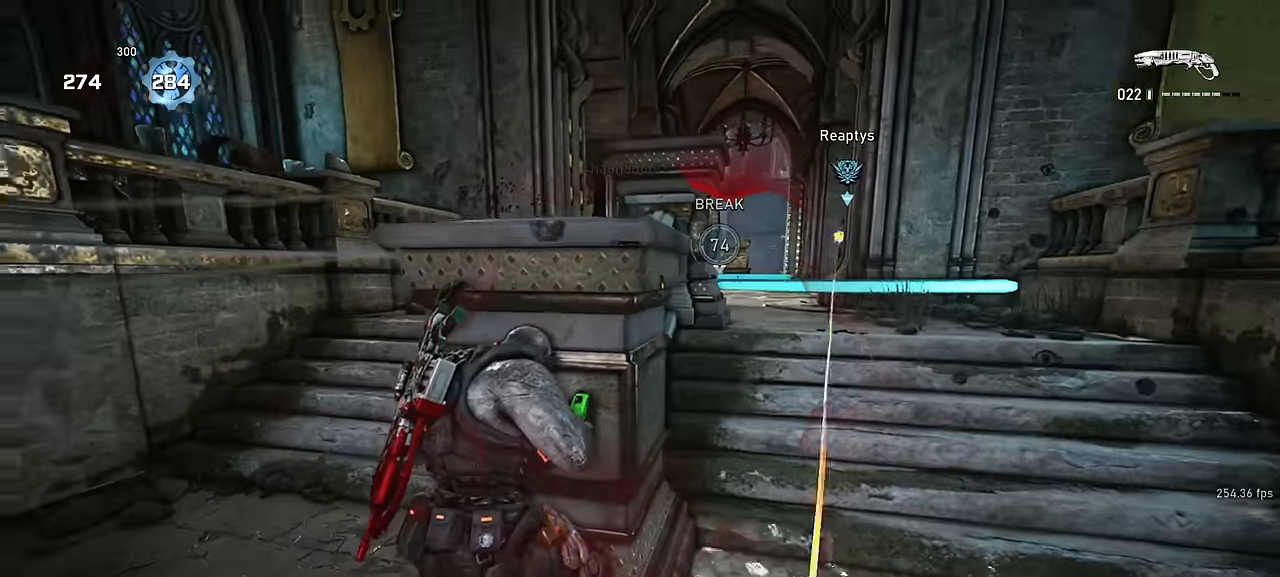
{"keys": [], "mouse": [], "events": [[400, "a", "down"], [466, "a", "up"]]}
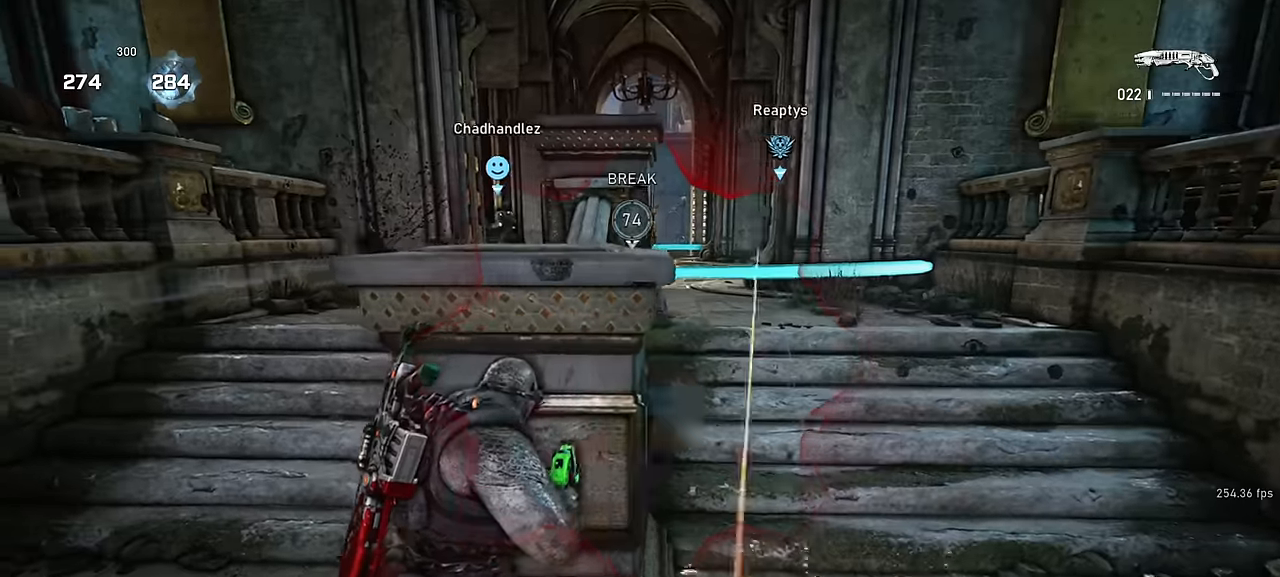
{"keys": [], "mouse": [], "events": [[66, "shift", "down"], [166, "space", "down"], [200, "space", "up"], [250, "shift", "up"]]}
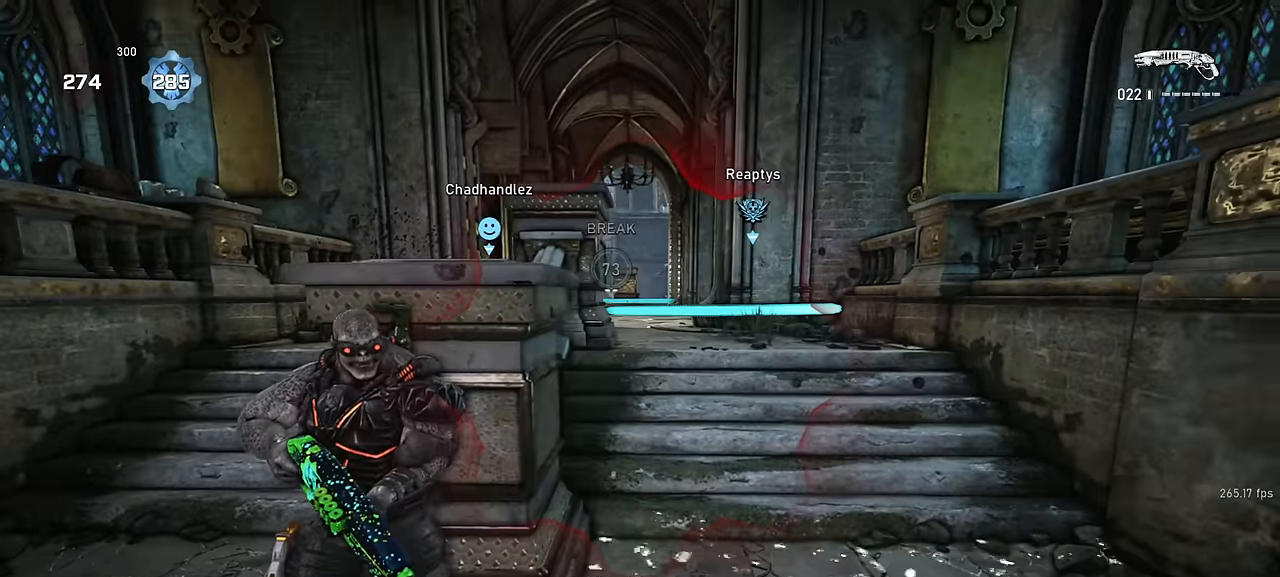
{"keys": [], "mouse": [], "events": []}
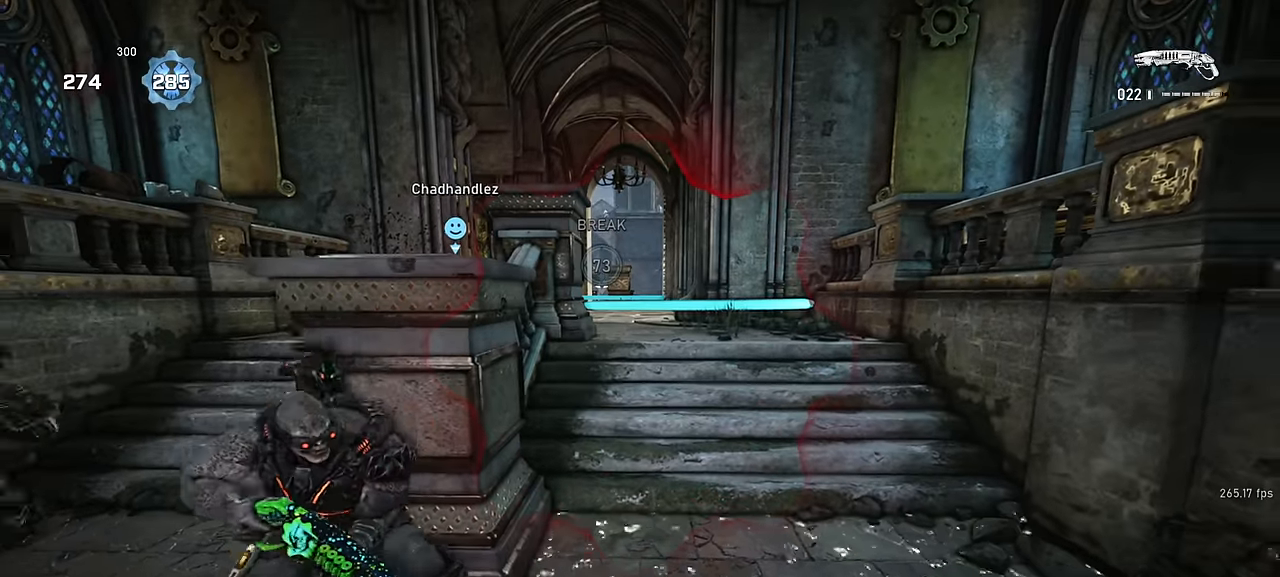
{"keys": ["shift", "space", "w"], "mouse": [], "events": [[283, "w", "down"], [316, "space", "down"], [383, "shift", "down"]]}
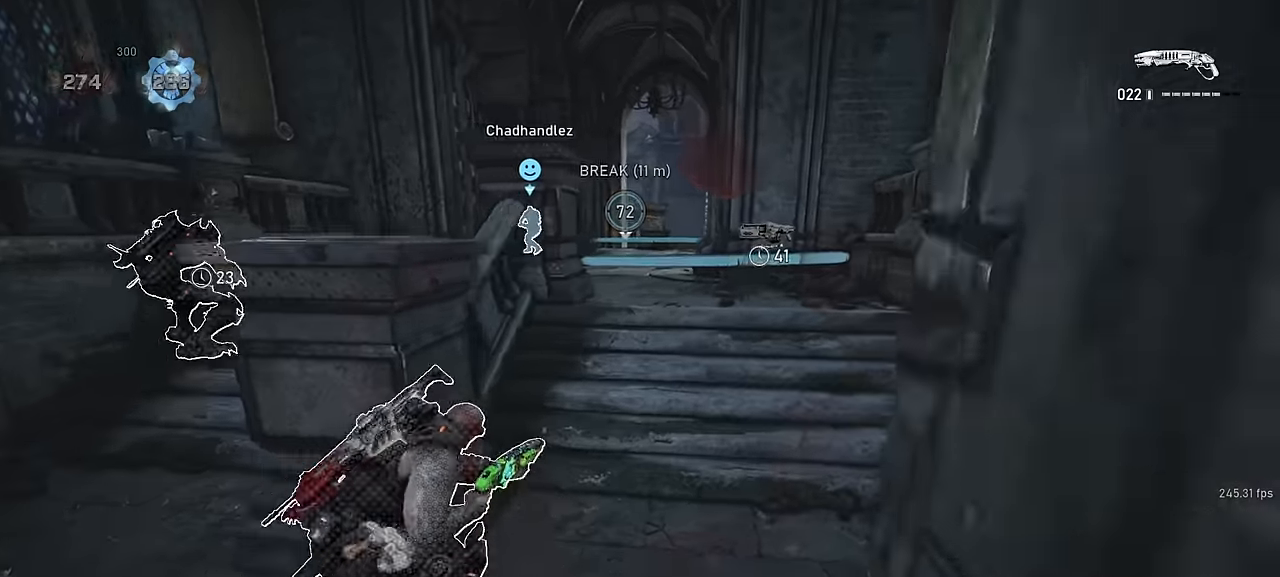
{"keys": ["d", "w"], "mouse": [], "events": [[16, "shift", "up"], [133, "d", "down"], [166, "space", "up"]]}
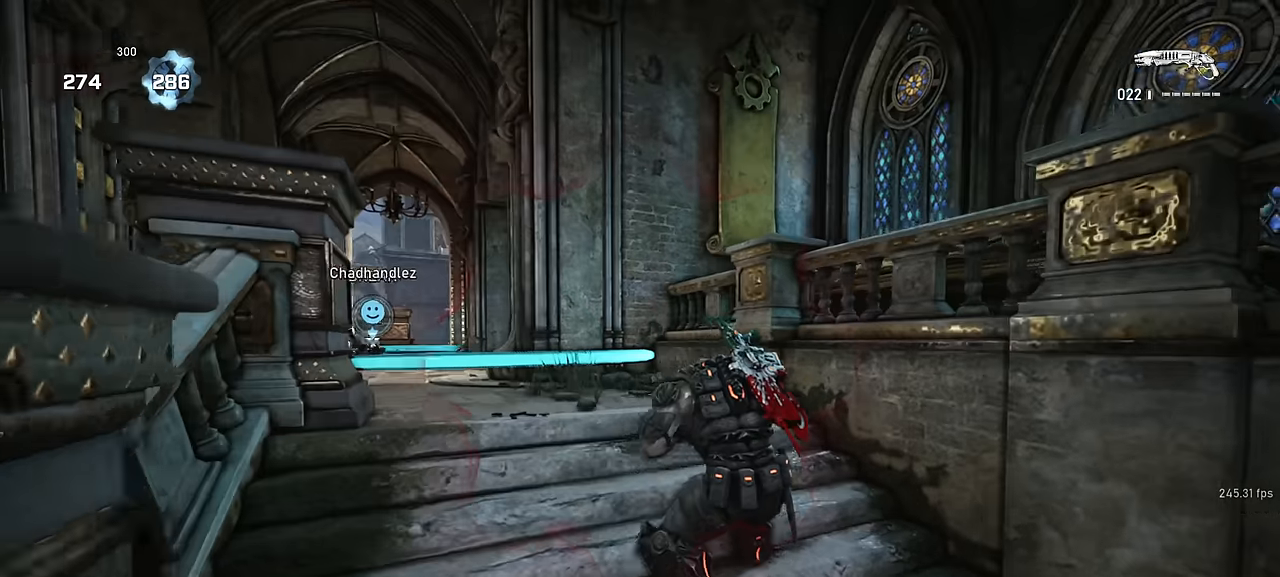
{"keys": ["d"], "mouse": [], "events": [[33, "a", "down"], [50, "d", "up"], [183, "a", "up"], [200, "d", "down"], [250, "w", "up"]]}